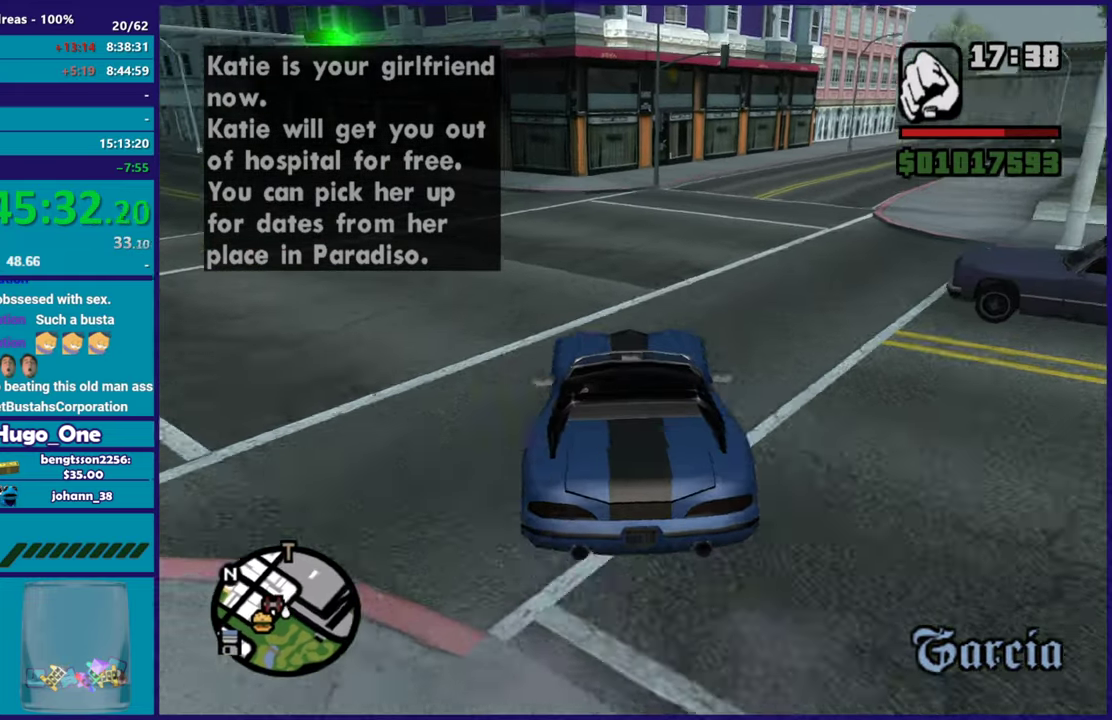
Gameplay with a controller (Xbox layout); each line is a JSON object with the inputs held at the frame after it. "button_events" lists button changes between this image and that frame as [ms after this image, input, new state], when the widget could be followed in between (sticks are given only as held states).
{"buttons": ["R2"], "left_stick": "center", "right_stick": "down", "button_events": []}
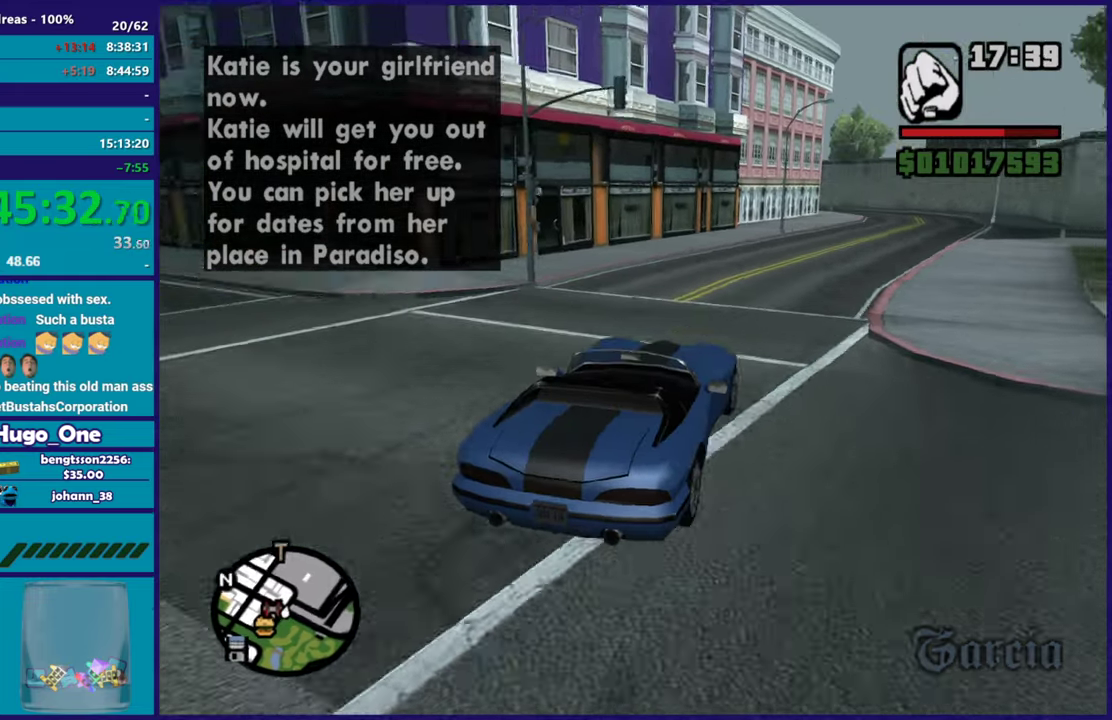
{"buttons": ["R2"], "left_stick": "right", "right_stick": "center", "button_events": []}
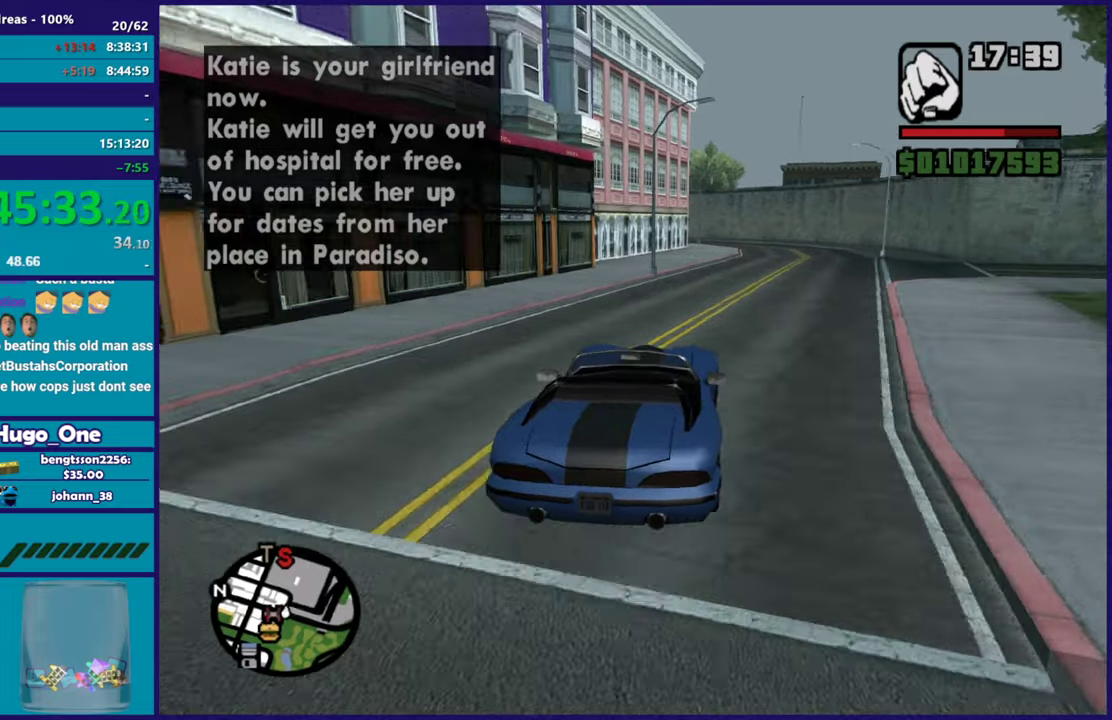
{"buttons": ["R2"], "left_stick": "down-right", "right_stick": "down-left", "button_events": []}
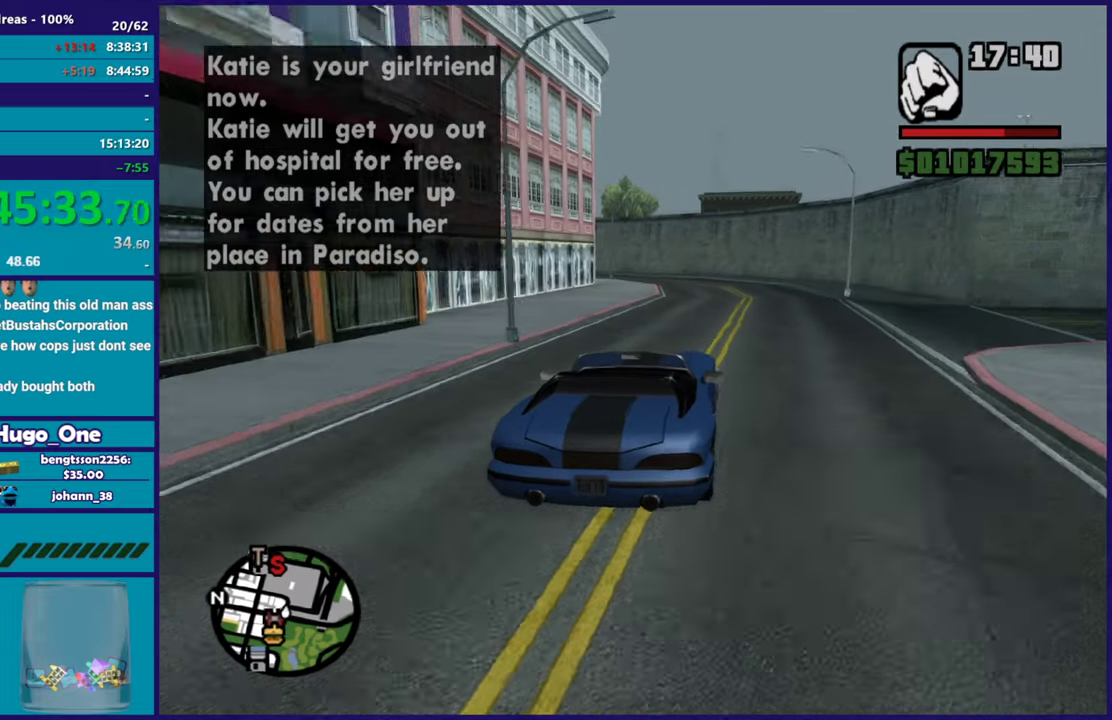
{"buttons": ["R2"], "left_stick": "left", "right_stick": "down-left", "button_events": []}
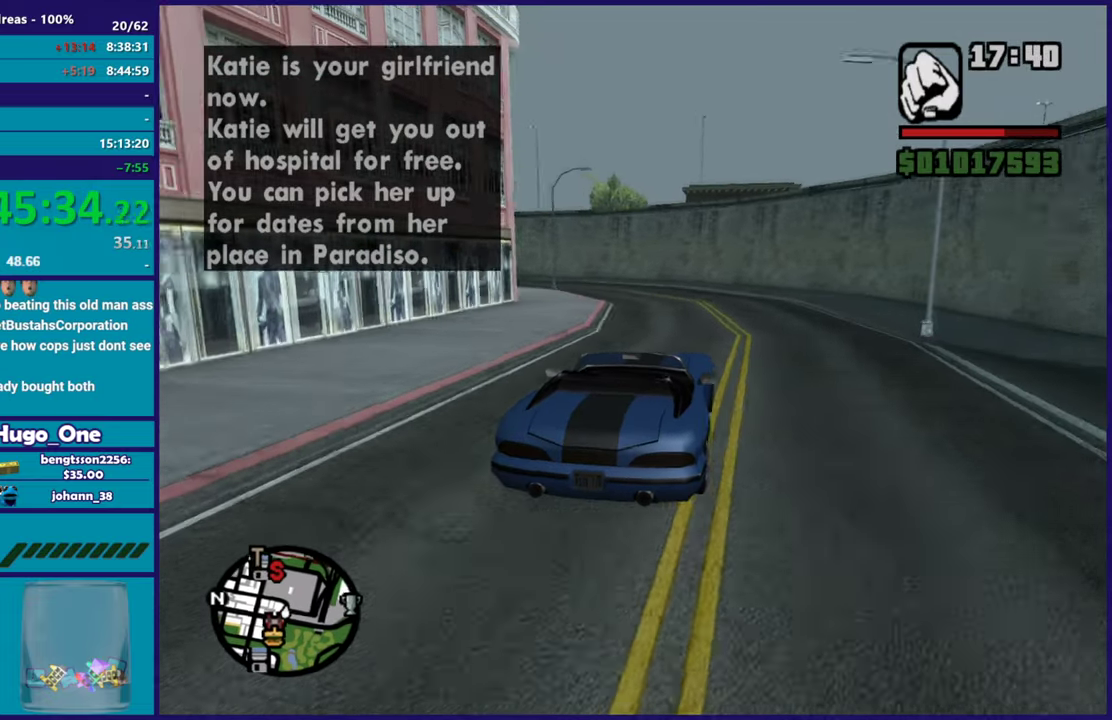
{"buttons": [], "left_stick": "left", "right_stick": "down-left", "button_events": [[50, "R2", "up"], [200, "R2", "down"], [434, "R2", "up"]]}
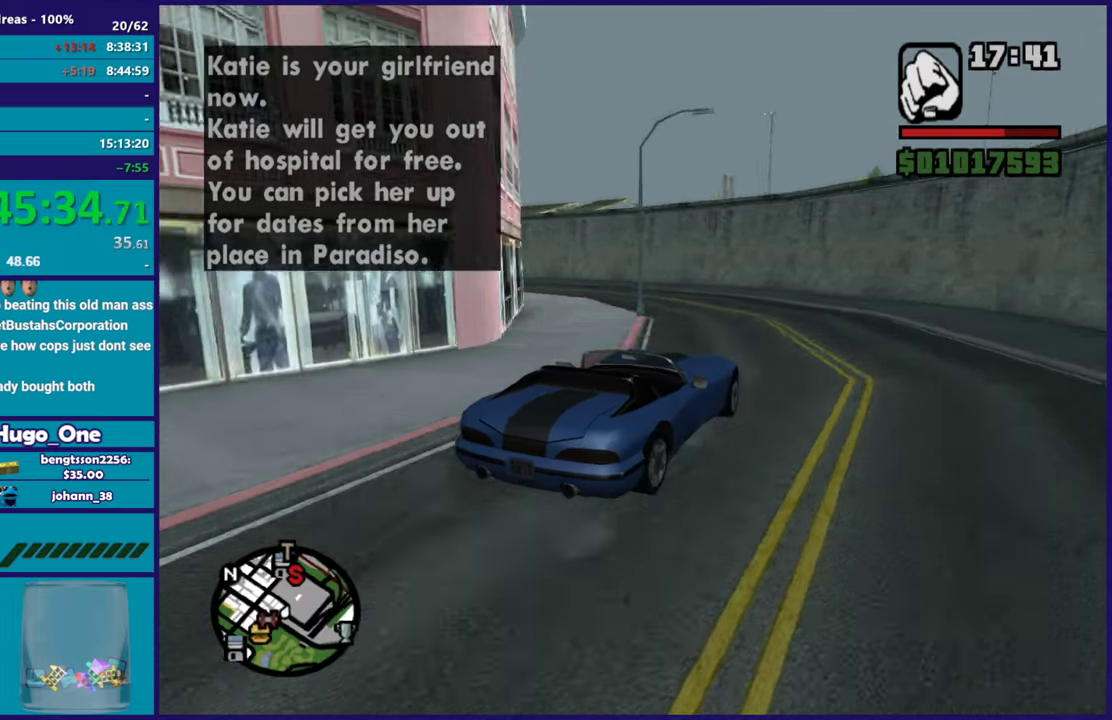
{"buttons": [], "left_stick": "left", "right_stick": "down-left", "button_events": []}
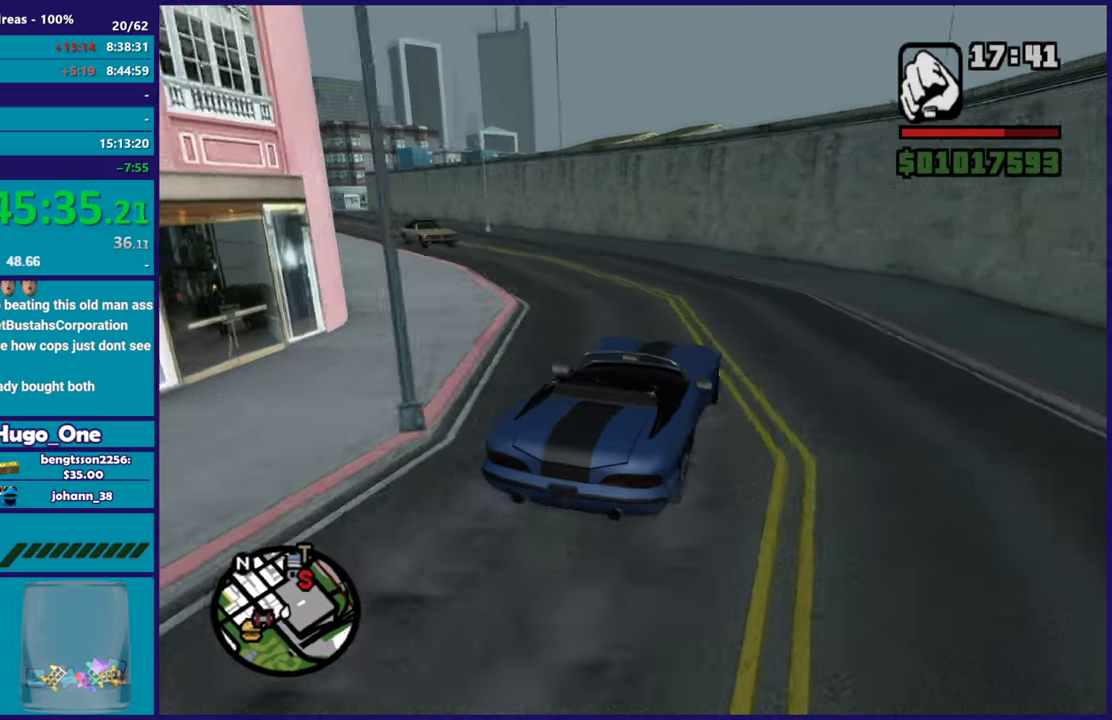
{"buttons": [], "left_stick": "left", "right_stick": "down-left", "button_events": []}
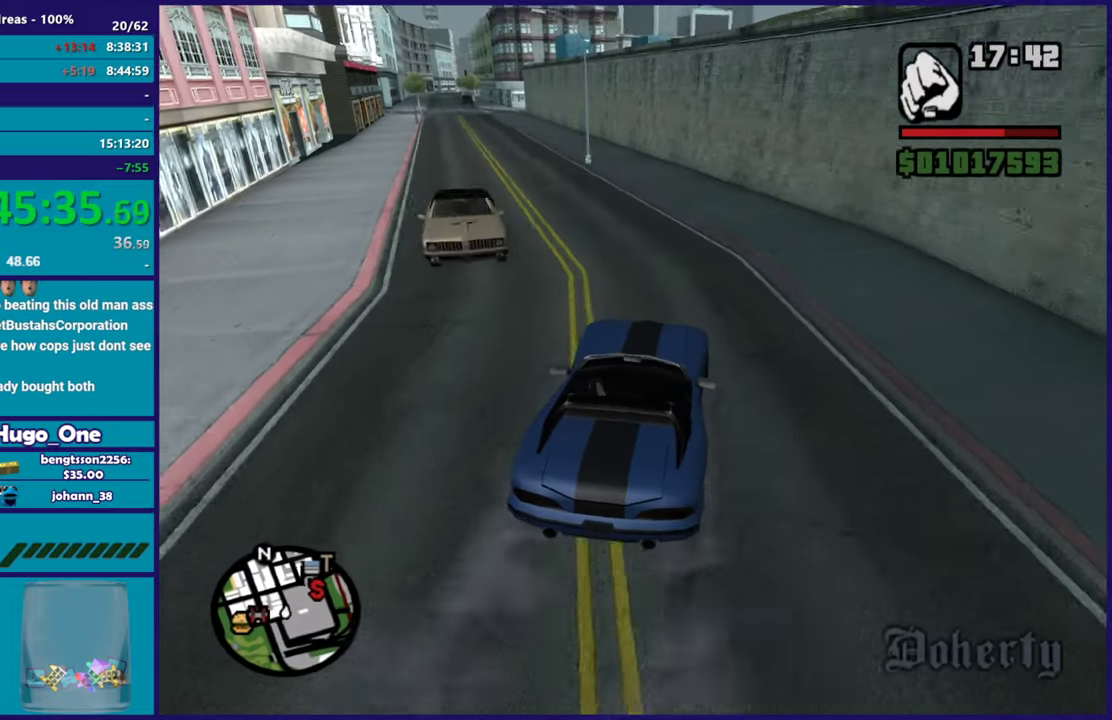
{"buttons": ["R2"], "left_stick": "right", "right_stick": "down-left", "button_events": [[167, "R2", "down"]]}
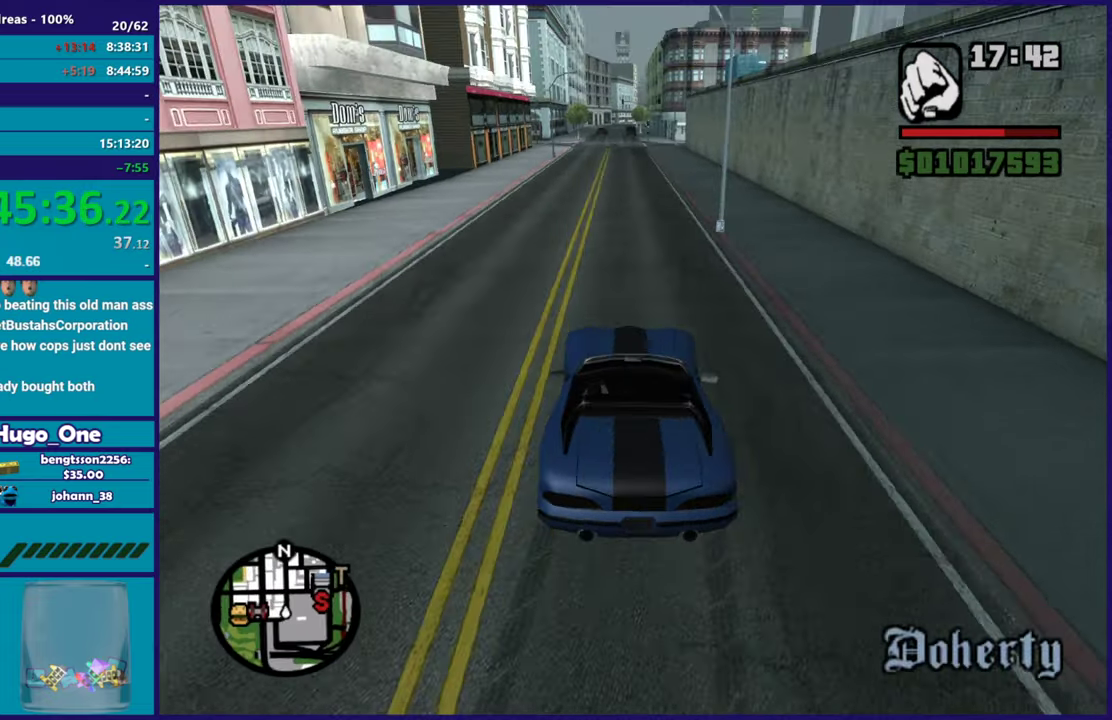
{"buttons": ["R2"], "left_stick": "center", "right_stick": "down-right", "button_events": []}
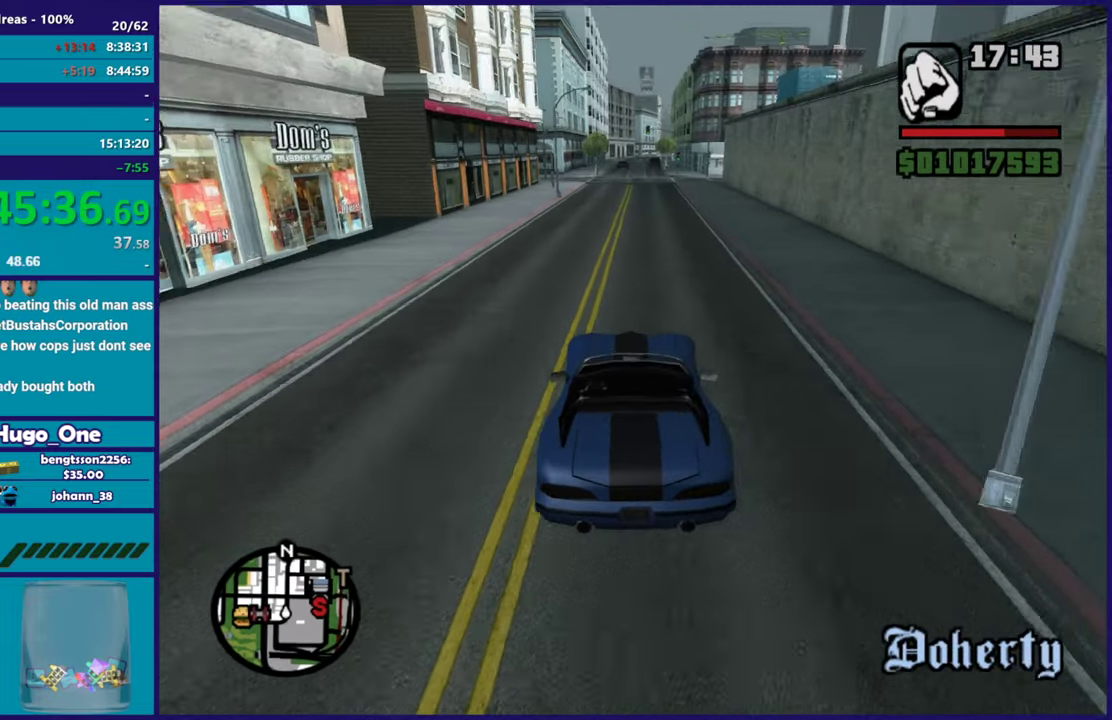
{"buttons": ["R2"], "left_stick": "up-left", "right_stick": "down-right", "button_events": []}
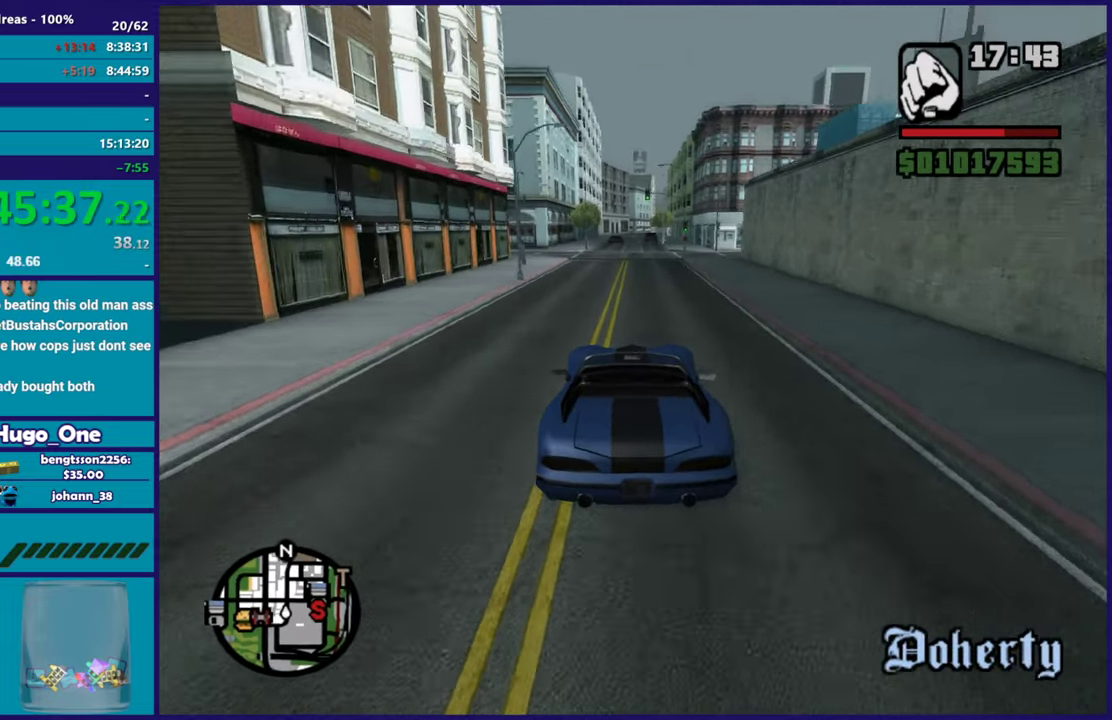
{"buttons": [], "left_stick": "center", "right_stick": "down-right", "button_events": [[350, "R2", "up"]]}
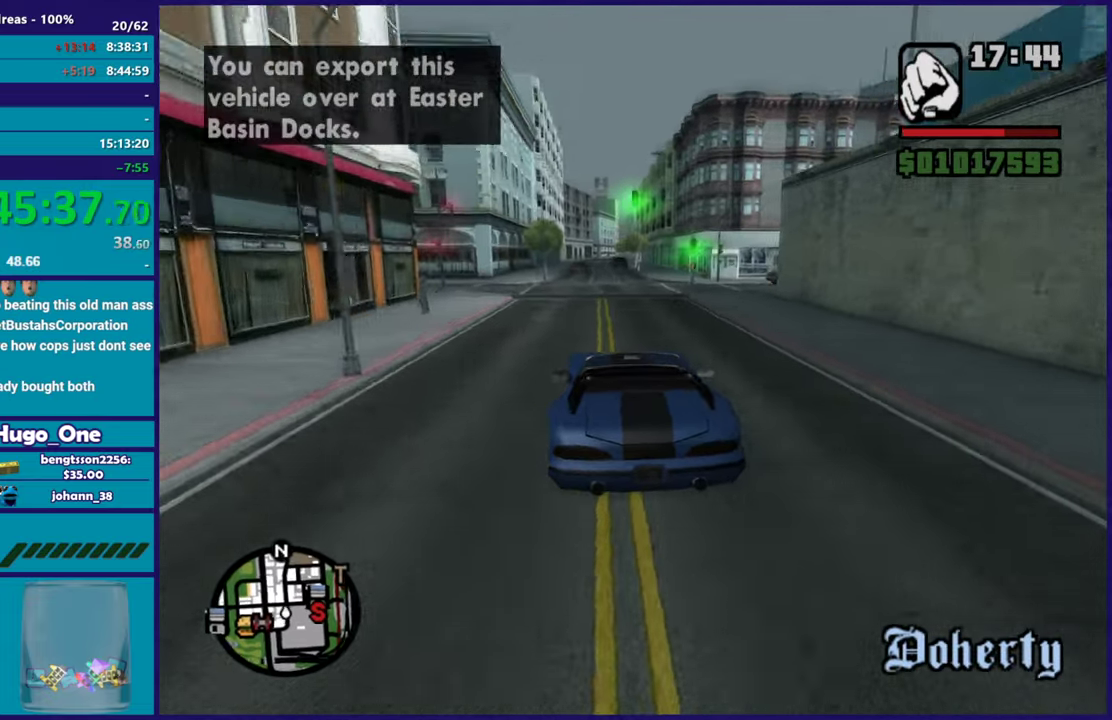
{"buttons": ["L2"], "left_stick": "right", "right_stick": "down-right", "button_events": [[151, "L2", "down"], [284, "L2", "up"], [351, "L2", "down"]]}
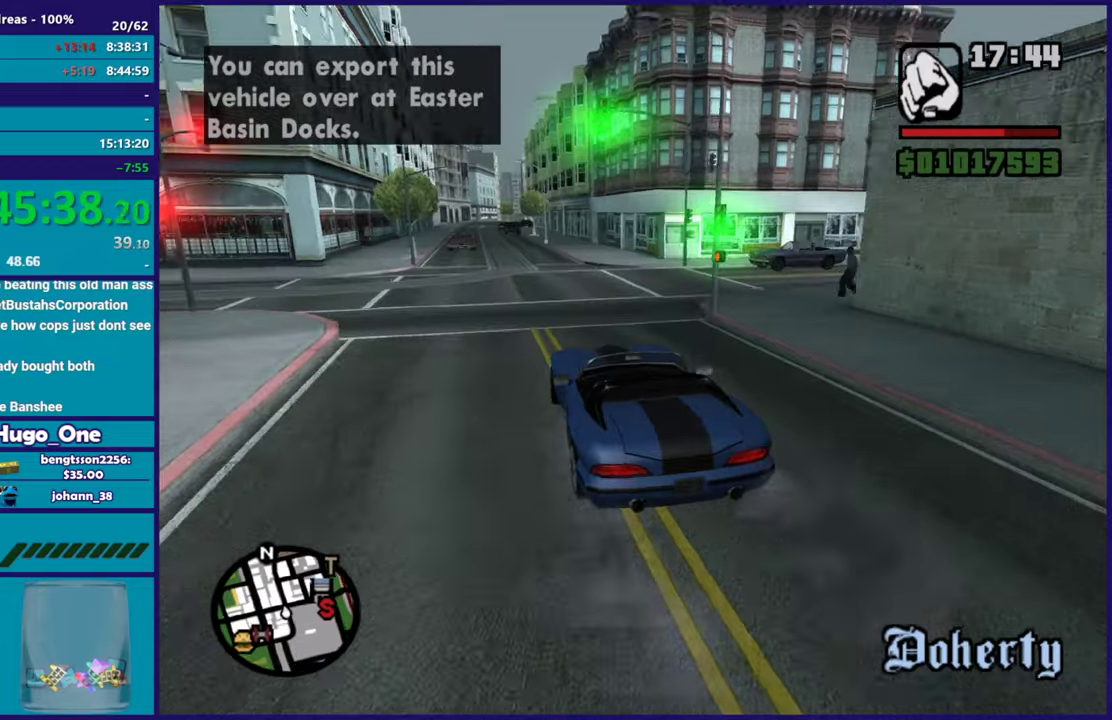
{"buttons": [], "left_stick": "right", "right_stick": "down-right", "button_events": [[100, "L2", "up"]]}
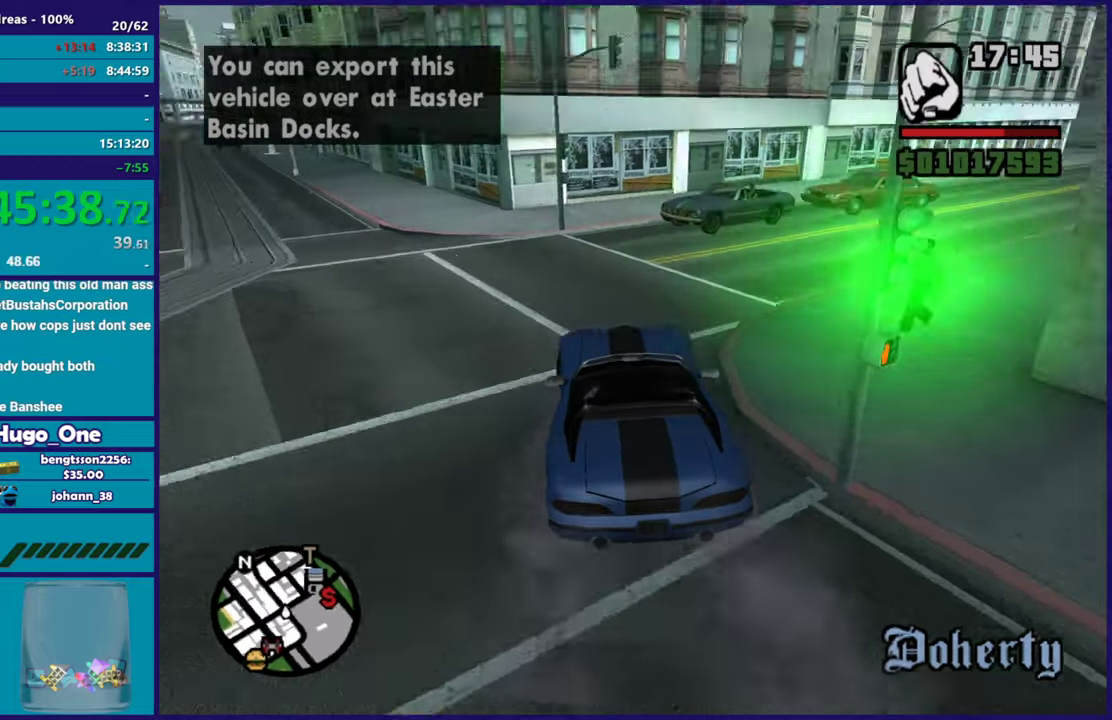
{"buttons": [], "left_stick": "right", "right_stick": "down-right", "button_events": []}
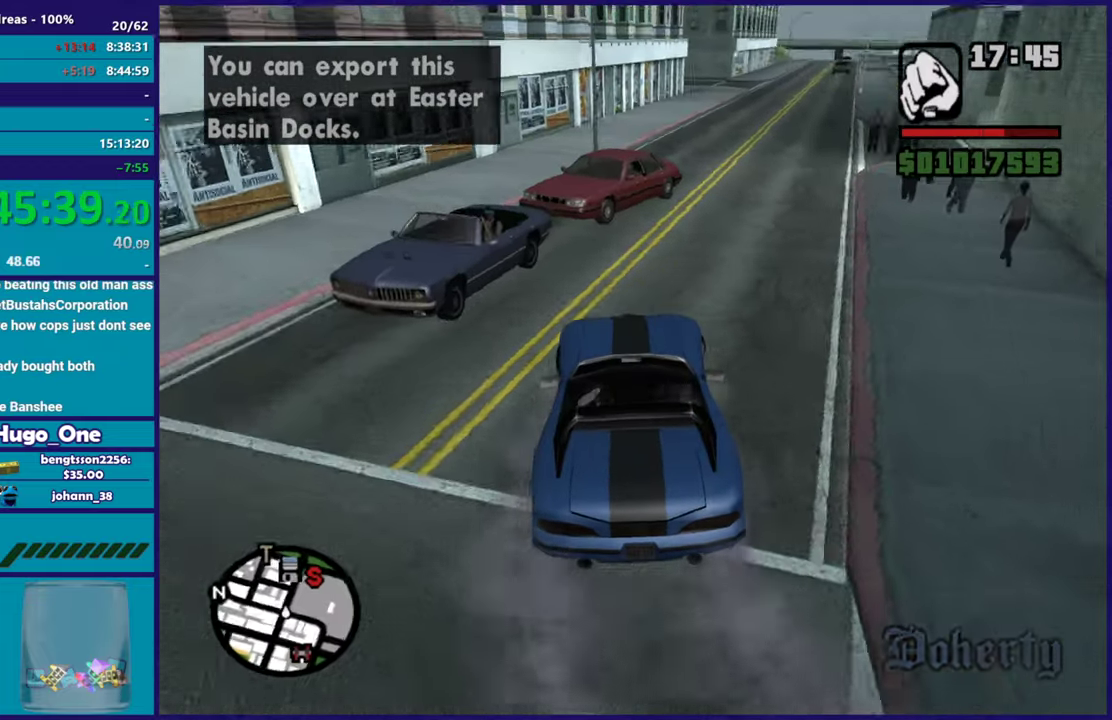
{"buttons": ["R2"], "left_stick": "center", "right_stick": "right", "button_events": [[33, "R2", "down"]]}
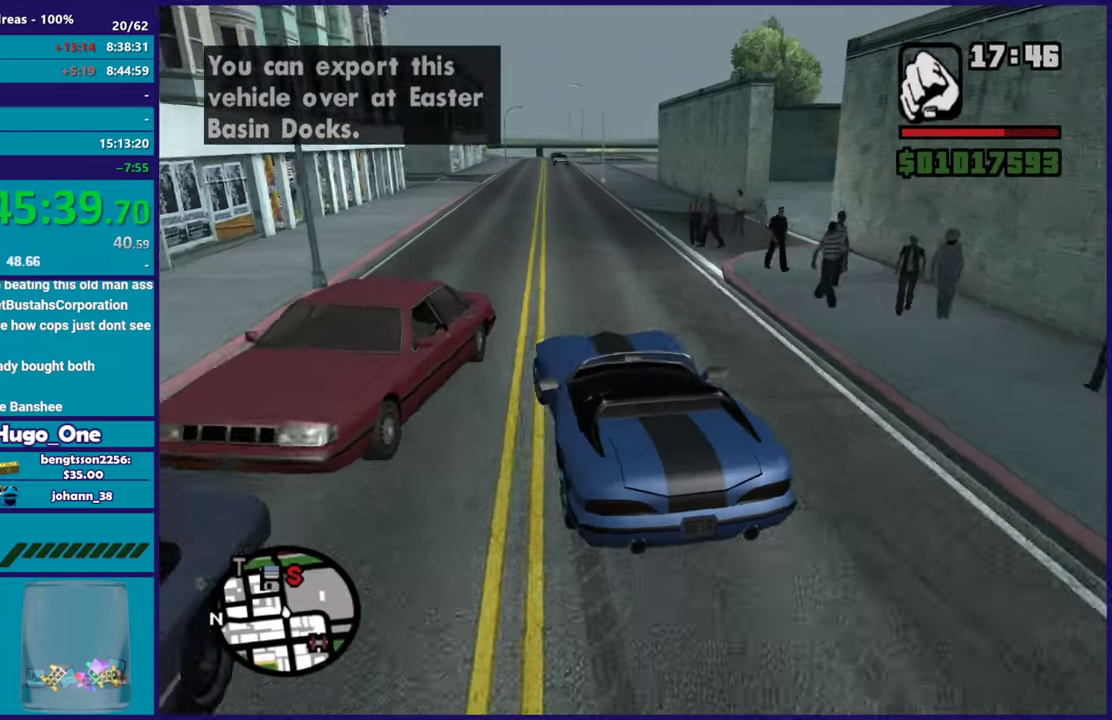
{"buttons": ["R2"], "left_stick": "center", "right_stick": "center"}
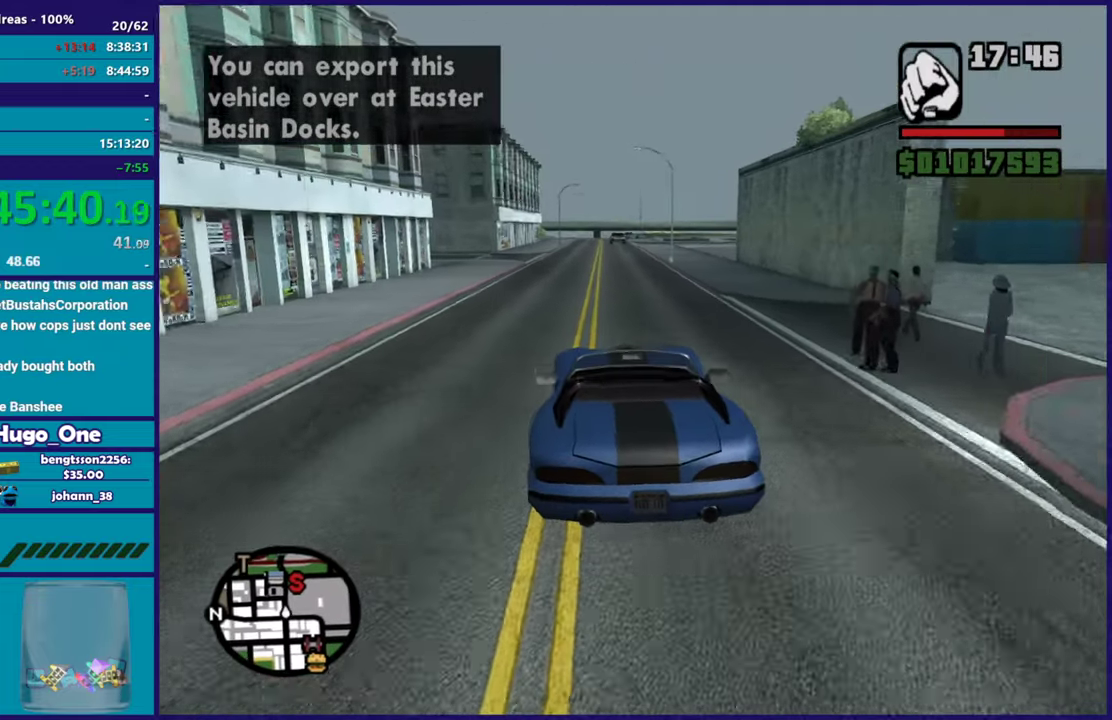
{"buttons": ["R2"], "left_stick": "center", "right_stick": "down", "button_events": []}
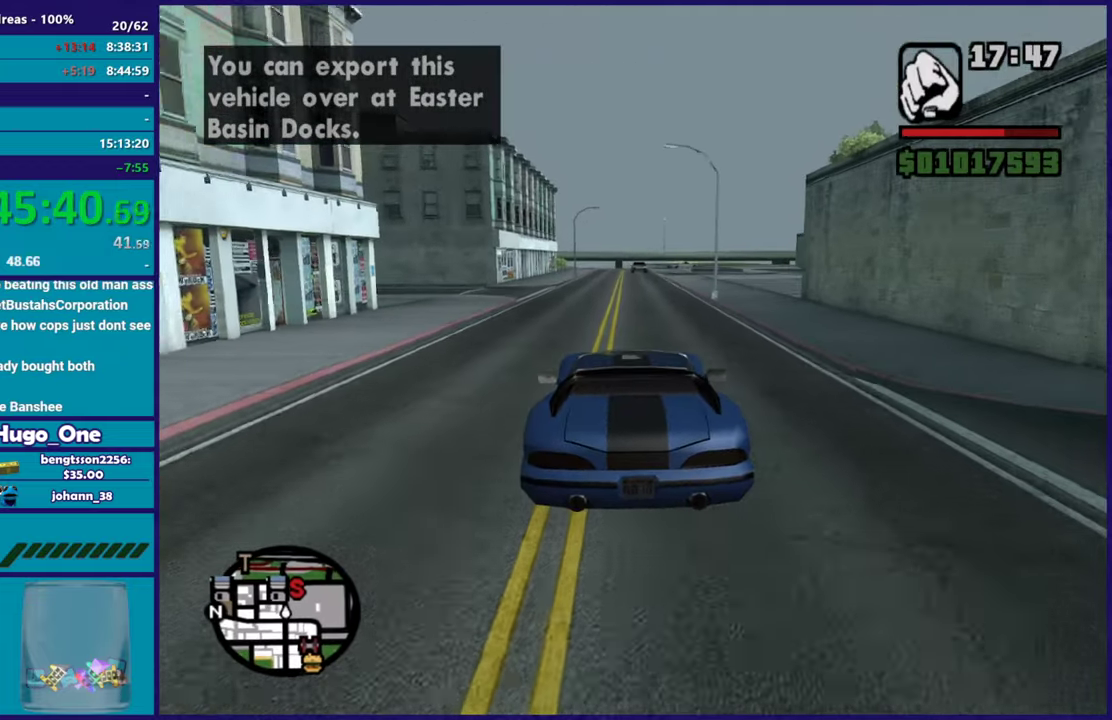
{"buttons": ["R2"], "left_stick": "center", "right_stick": "down", "button_events": []}
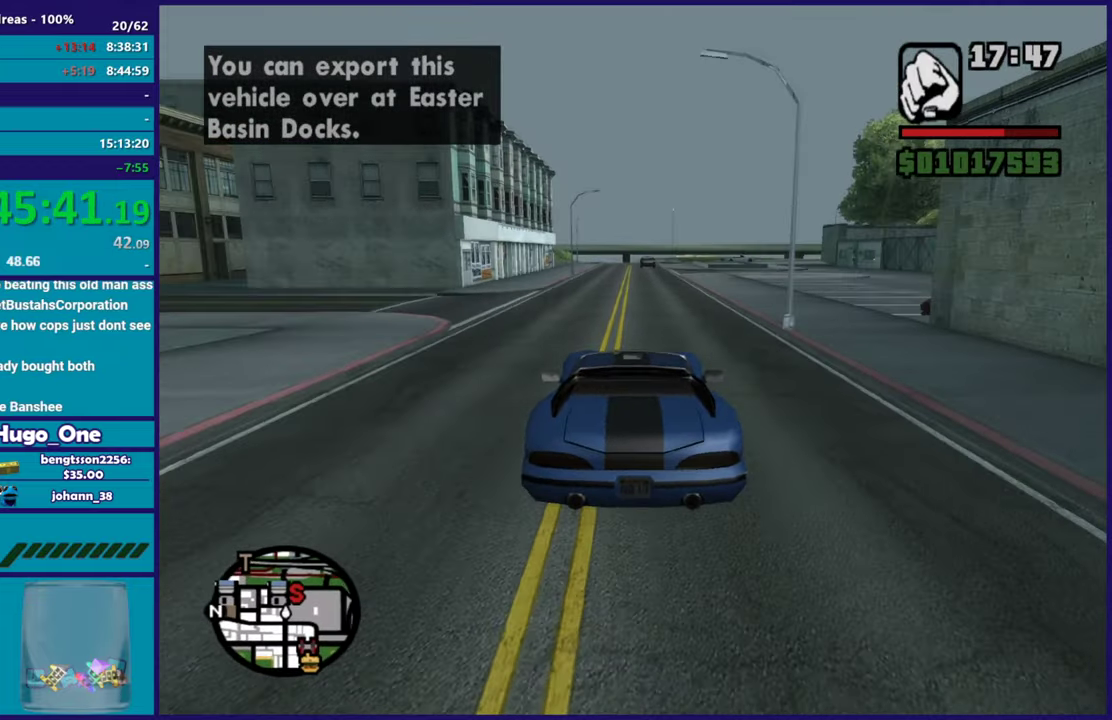
{"buttons": ["R2"], "left_stick": "center", "right_stick": "down-left", "button_events": []}
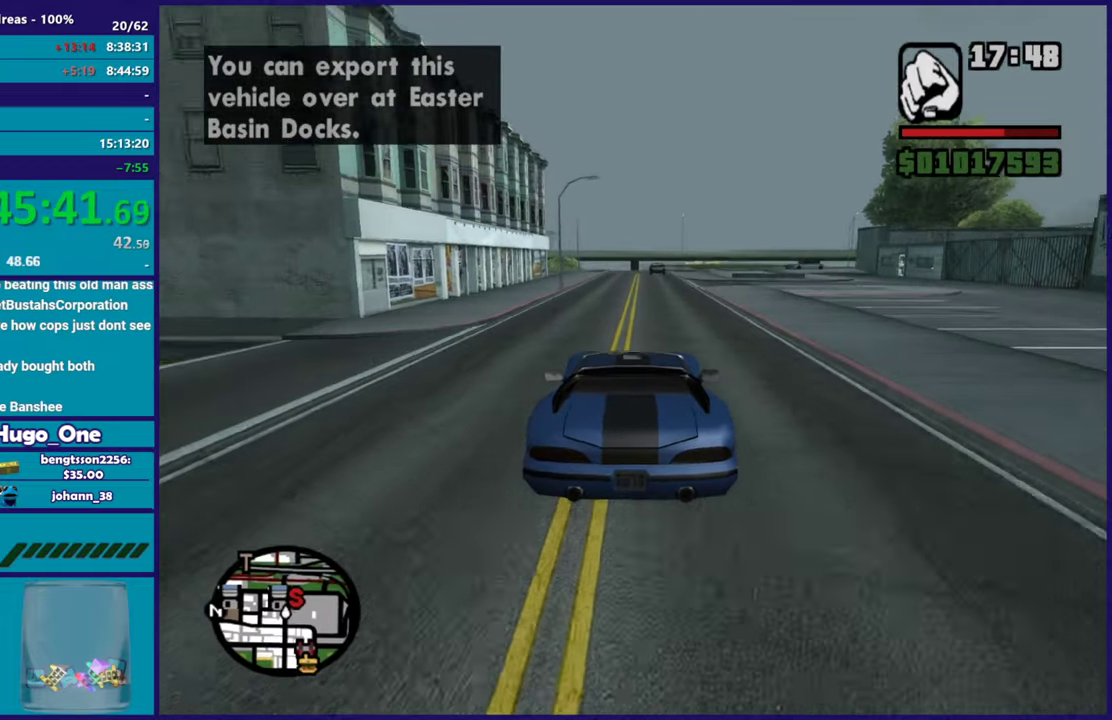
{"buttons": ["R2"], "left_stick": "center", "right_stick": "down-left", "button_events": []}
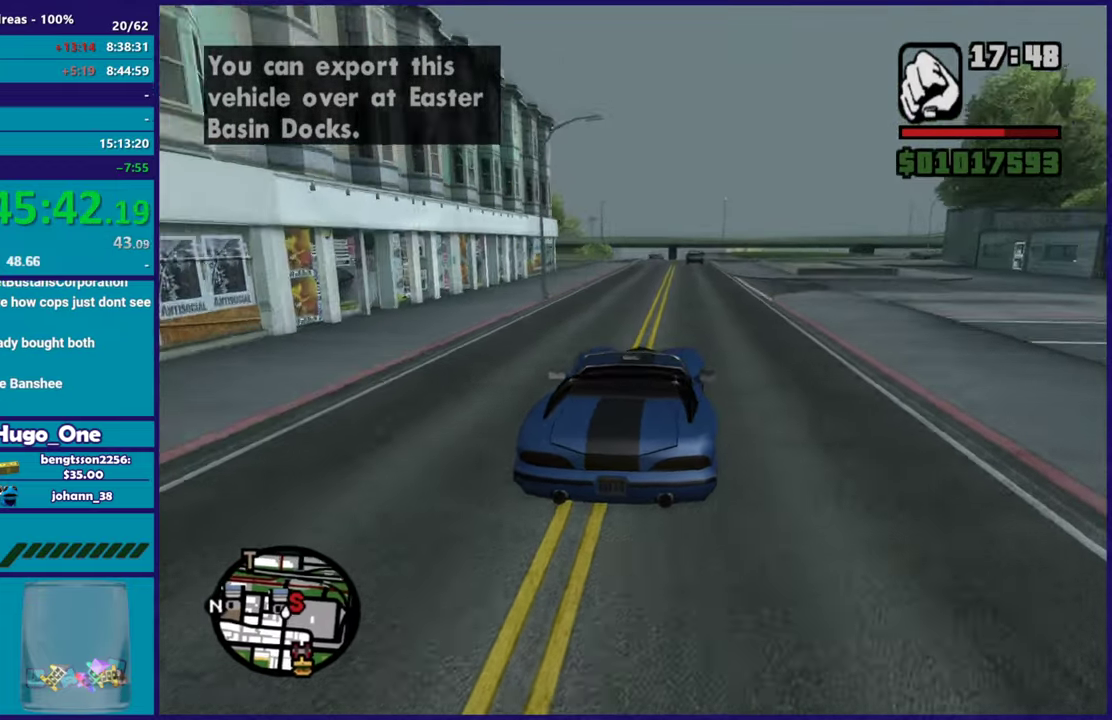
{"buttons": ["R2"], "left_stick": "center", "right_stick": "down-left", "button_events": []}
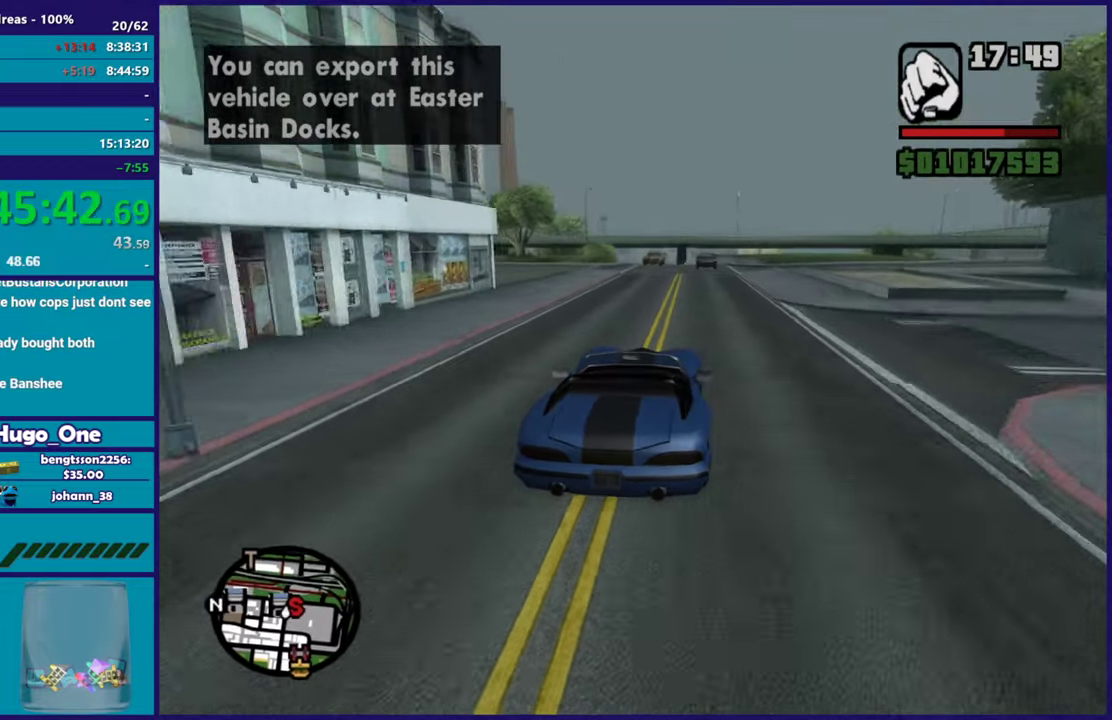
{"buttons": ["R2"], "left_stick": "center", "right_stick": "down-left", "button_events": []}
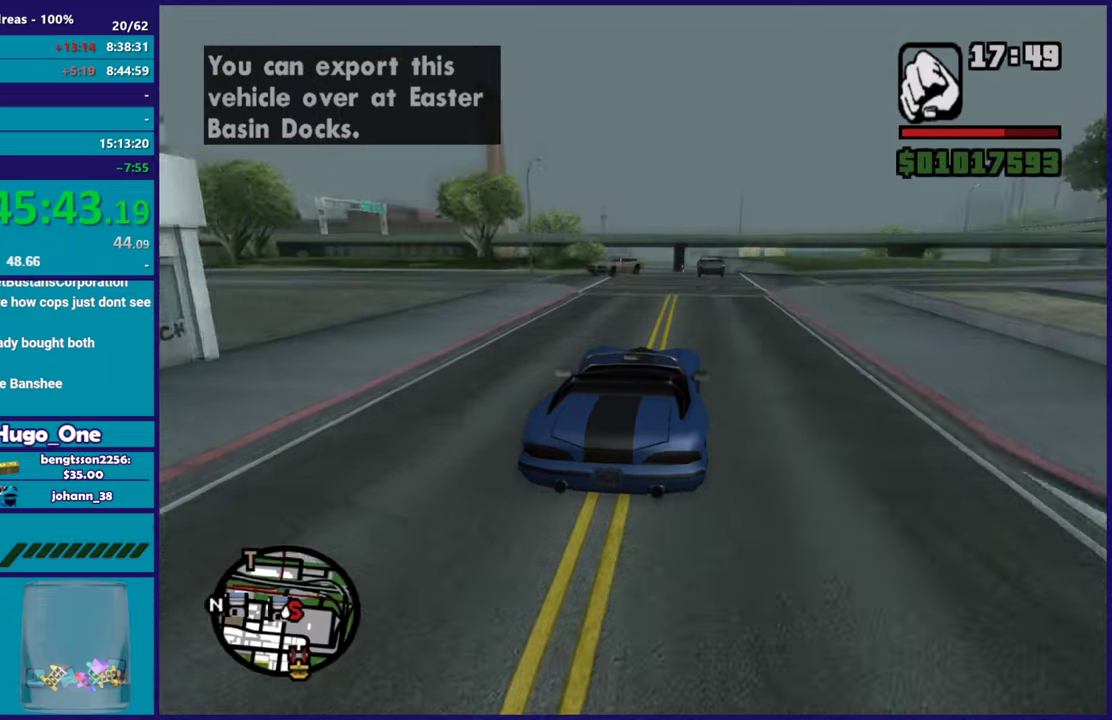
{"buttons": [], "left_stick": "down-right", "right_stick": "down-left", "button_events": [[267, "R2", "up"]]}
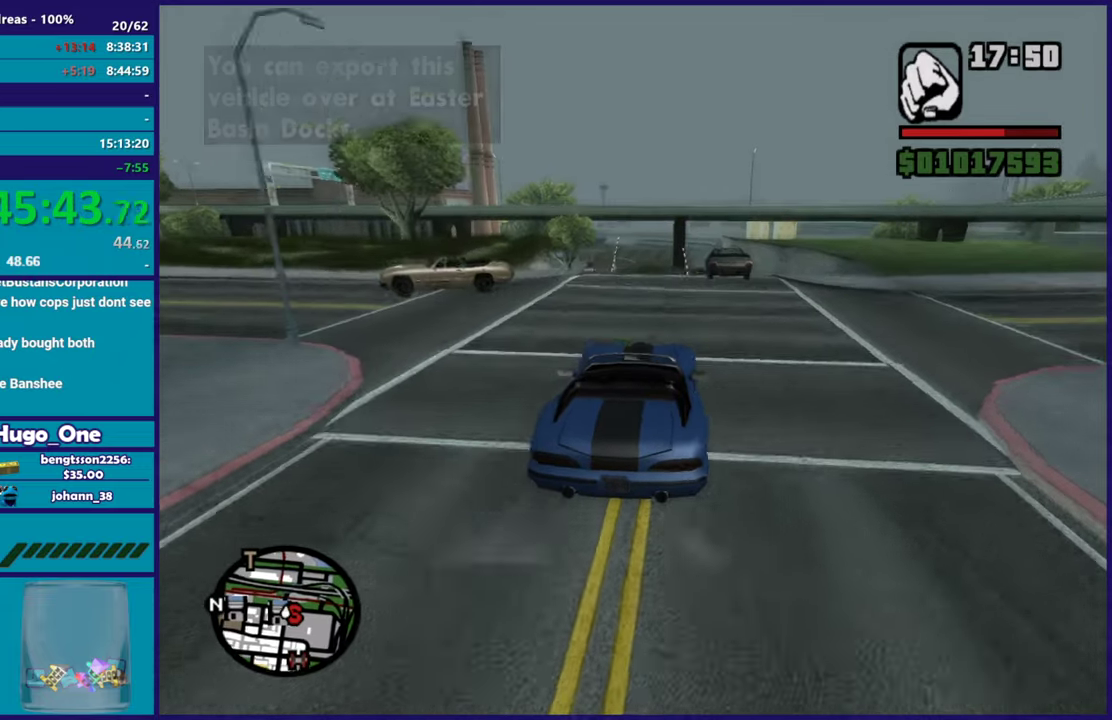
{"buttons": [], "left_stick": "center", "right_stick": "down-left", "button_events": [[84, "L2", "down"], [234, "L2", "up"], [301, "L2", "down"], [434, "L2", "up"]]}